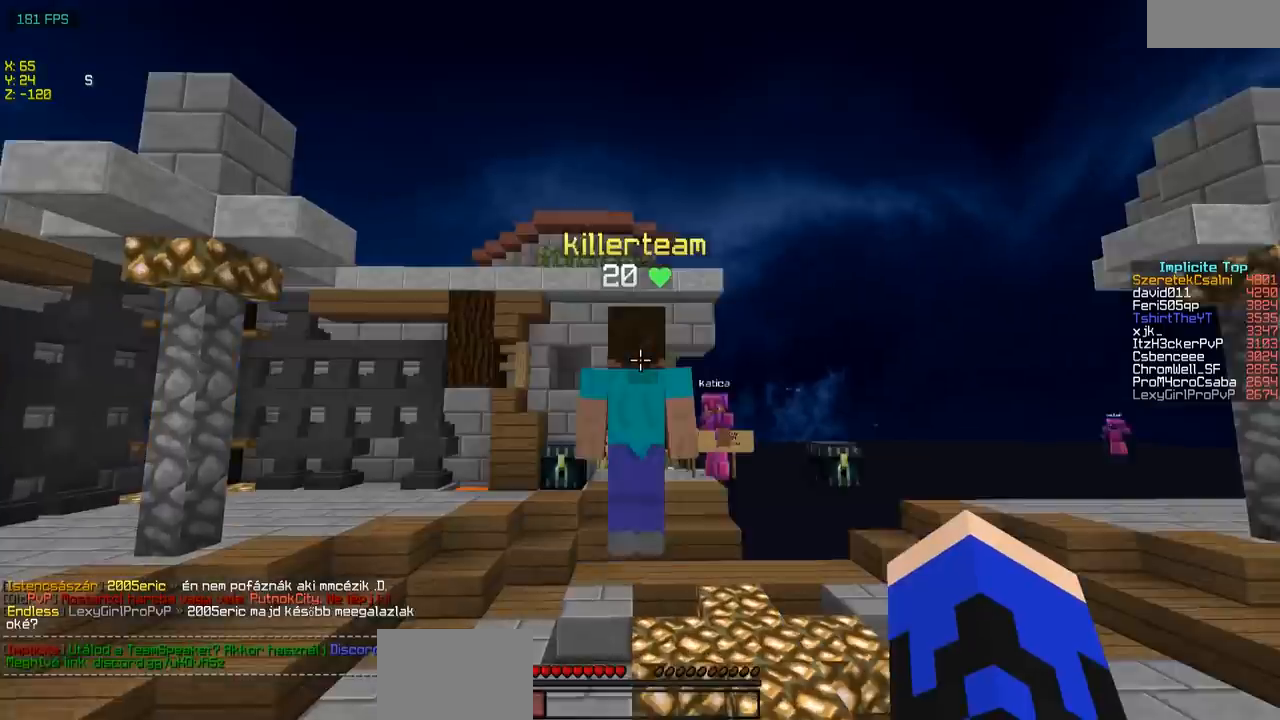
Gameplay with keyboard; each line is a JSON object with the keys held at the frame after it. "events" lists presses ("down") and releases ("up") of "a", "d", "s" and "w" between this image and that frame as [ms after this image, input, new state], when the widget could be followed in between. No other keys are recorded. Mouse input is not recorded.
{"keys": ["w"], "events": []}
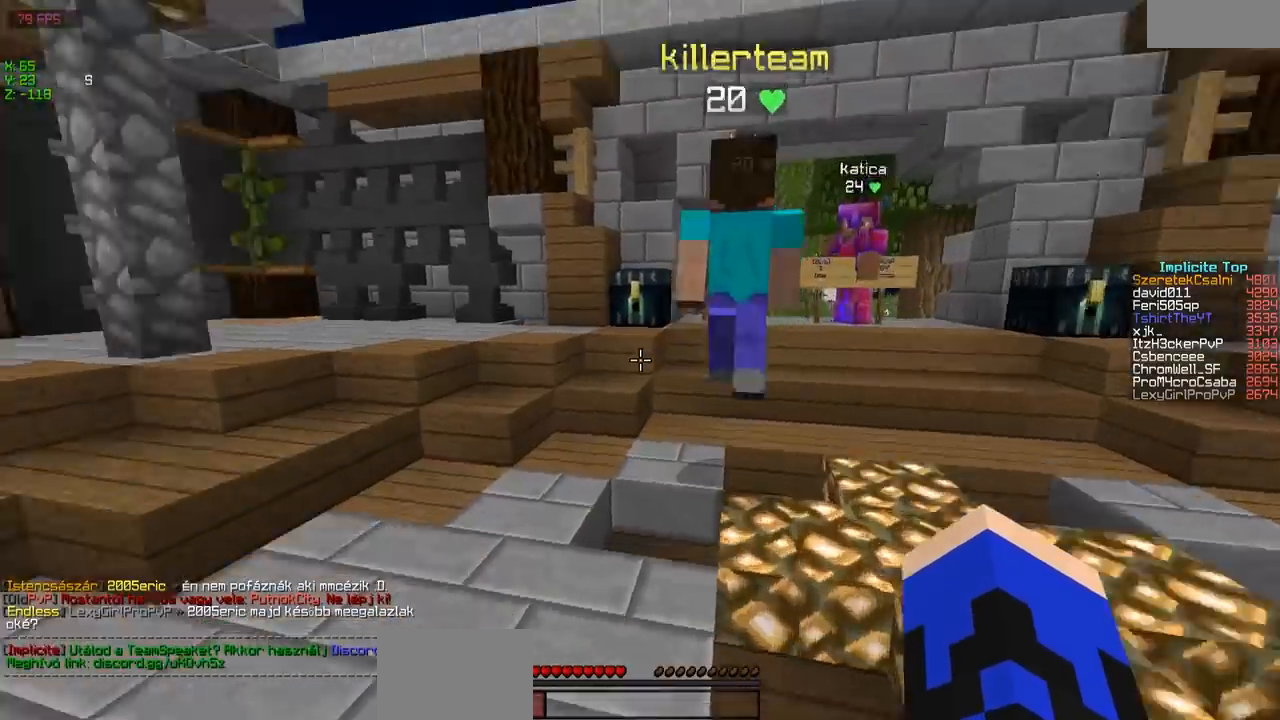
{"keys": ["w"], "events": [[67, "a", "down"], [317, "a", "up"]]}
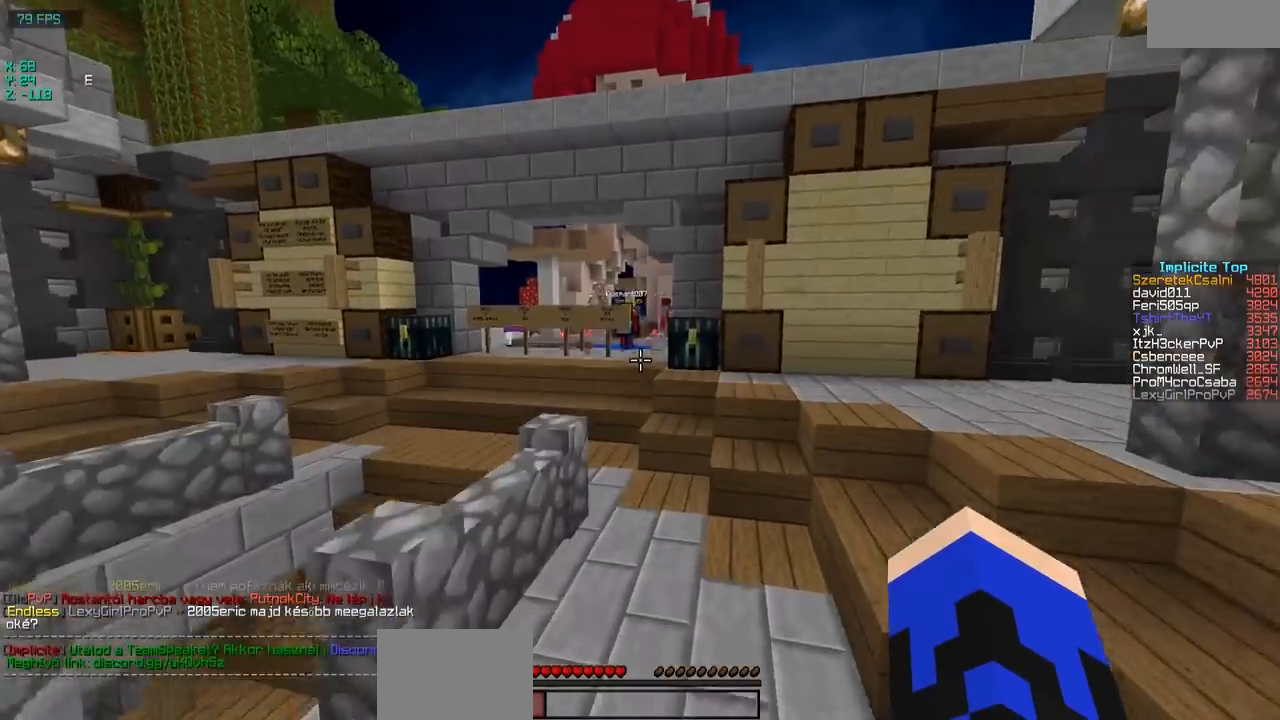
{"keys": ["a", "w"], "events": [[117, "d", "down"], [350, "d", "up"], [500, "a", "down"]]}
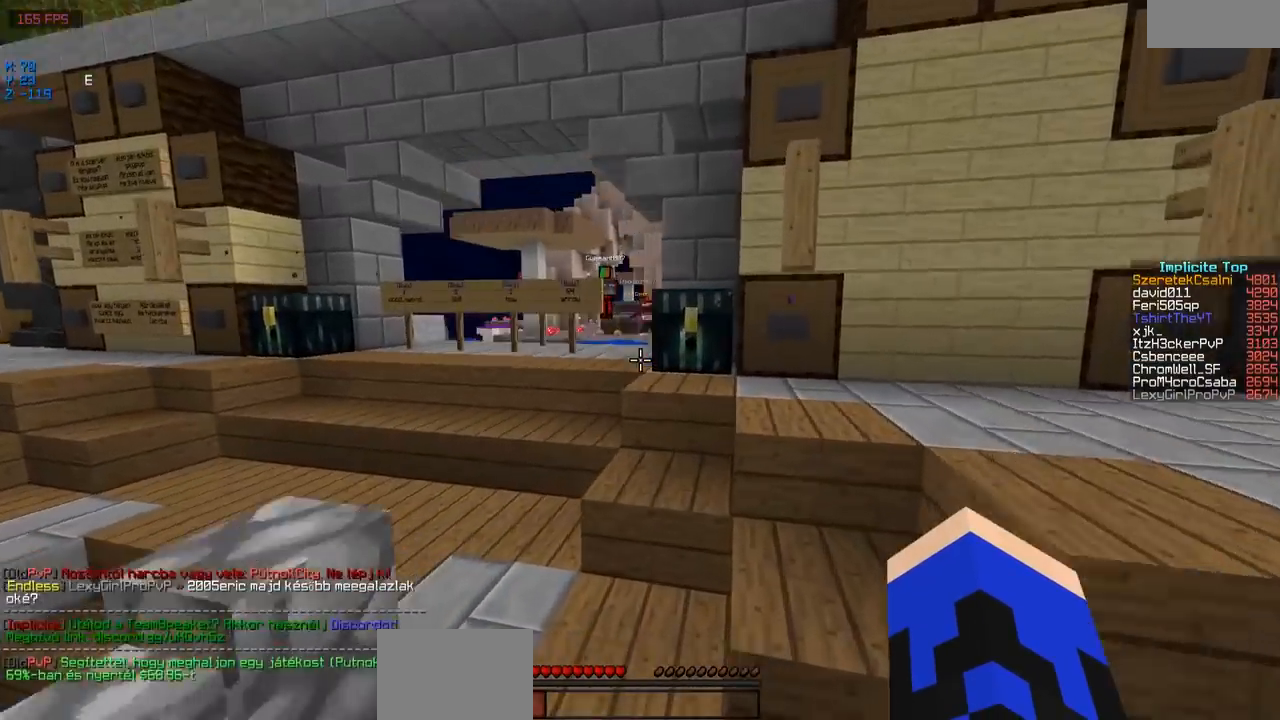
{"keys": ["a", "w"], "events": []}
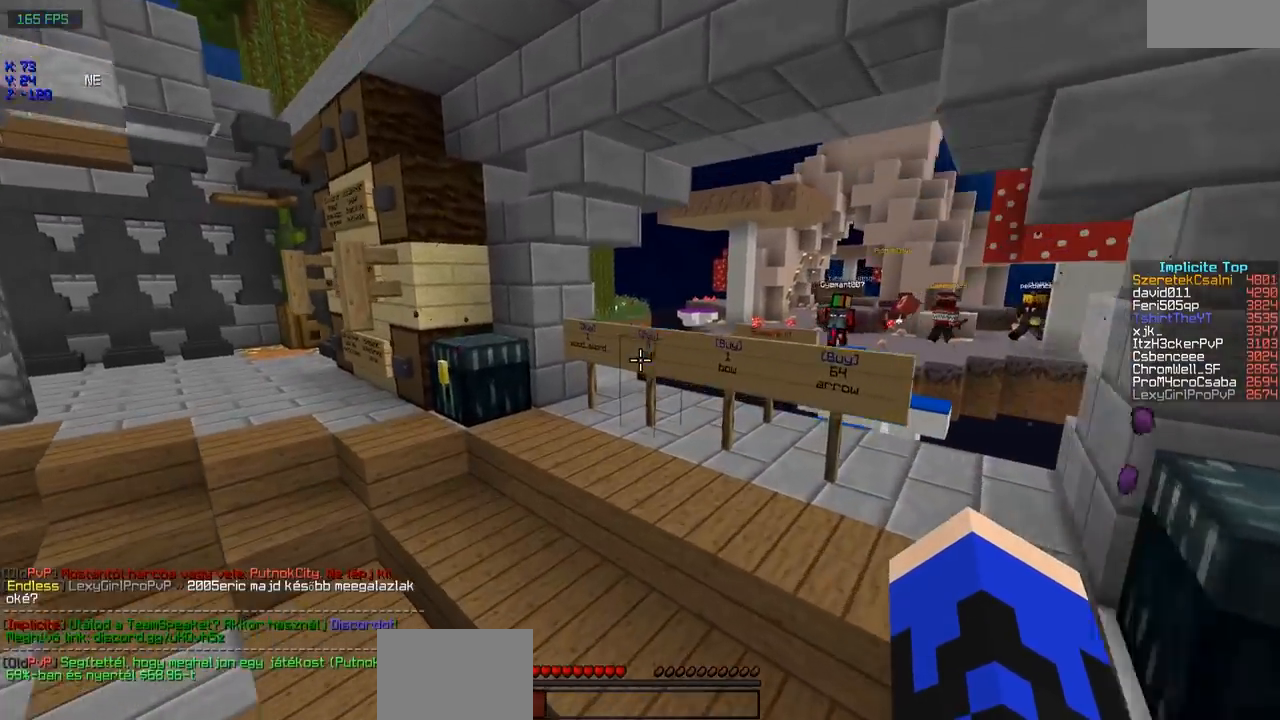
{"keys": ["w"], "events": [[200, "a", "up"]]}
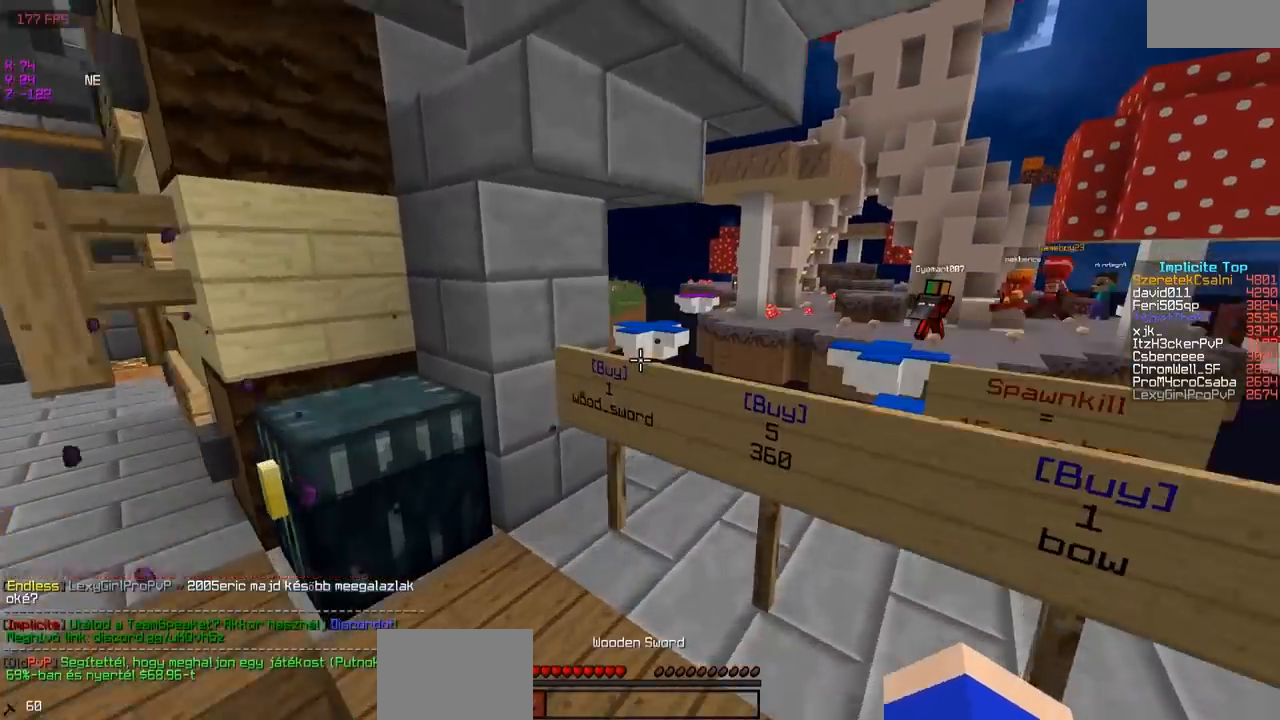
{"keys": ["a", "w"], "events": [[67, "d", "down"], [217, "d", "up"], [500, "a", "down"]]}
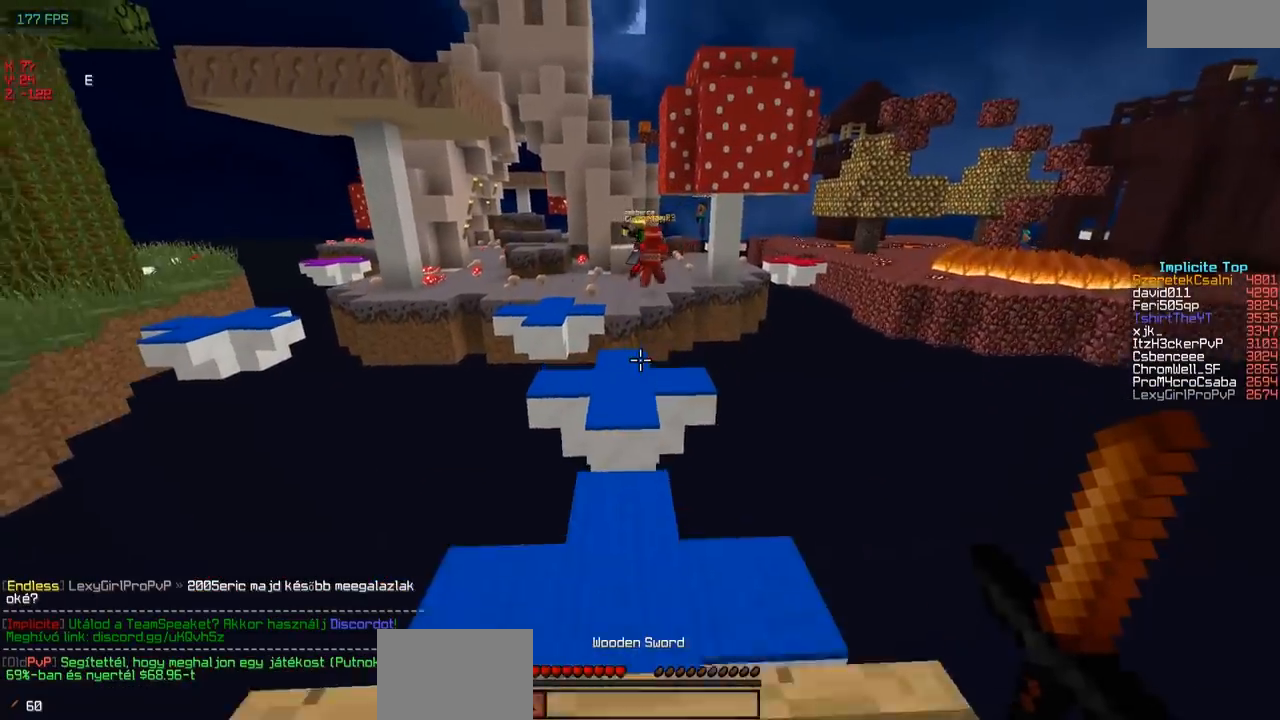
{"keys": ["w"], "events": [[67, "a", "up"]]}
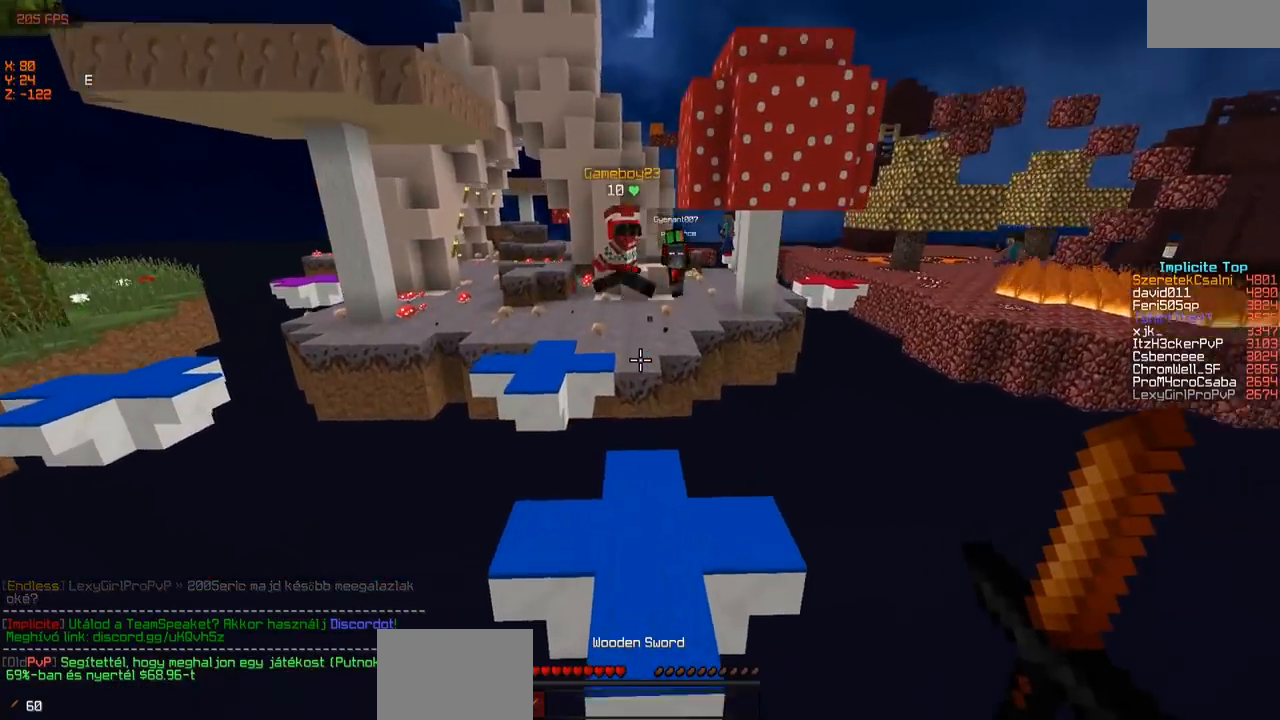
{"keys": ["a", "w"], "events": [[450, "a", "down"]]}
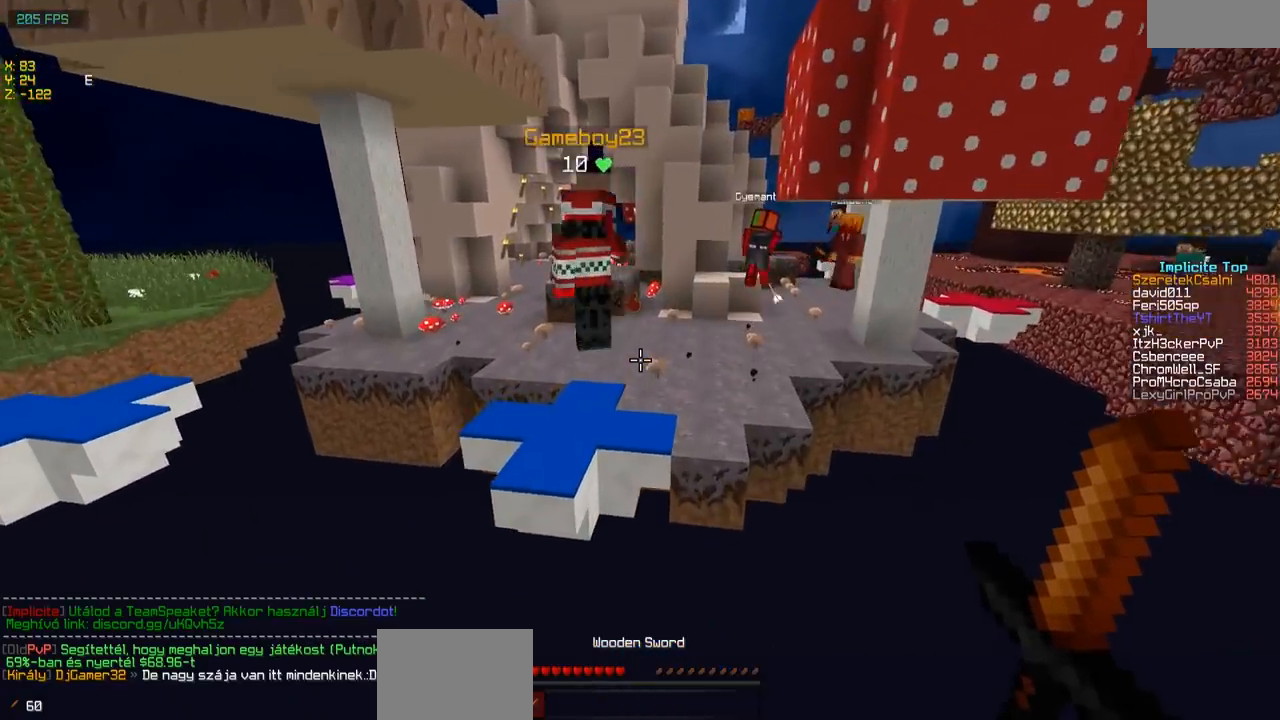
{"keys": ["w"], "events": [[100, "a", "up"]]}
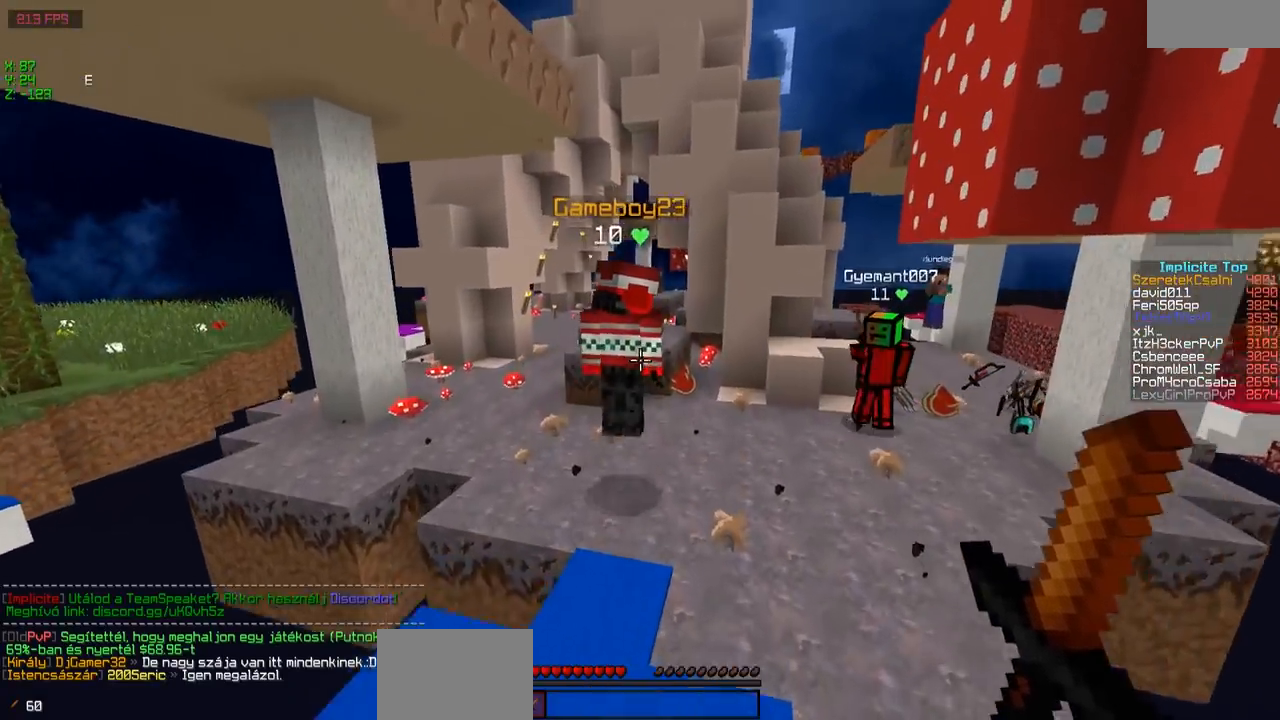
{"keys": ["w"], "events": []}
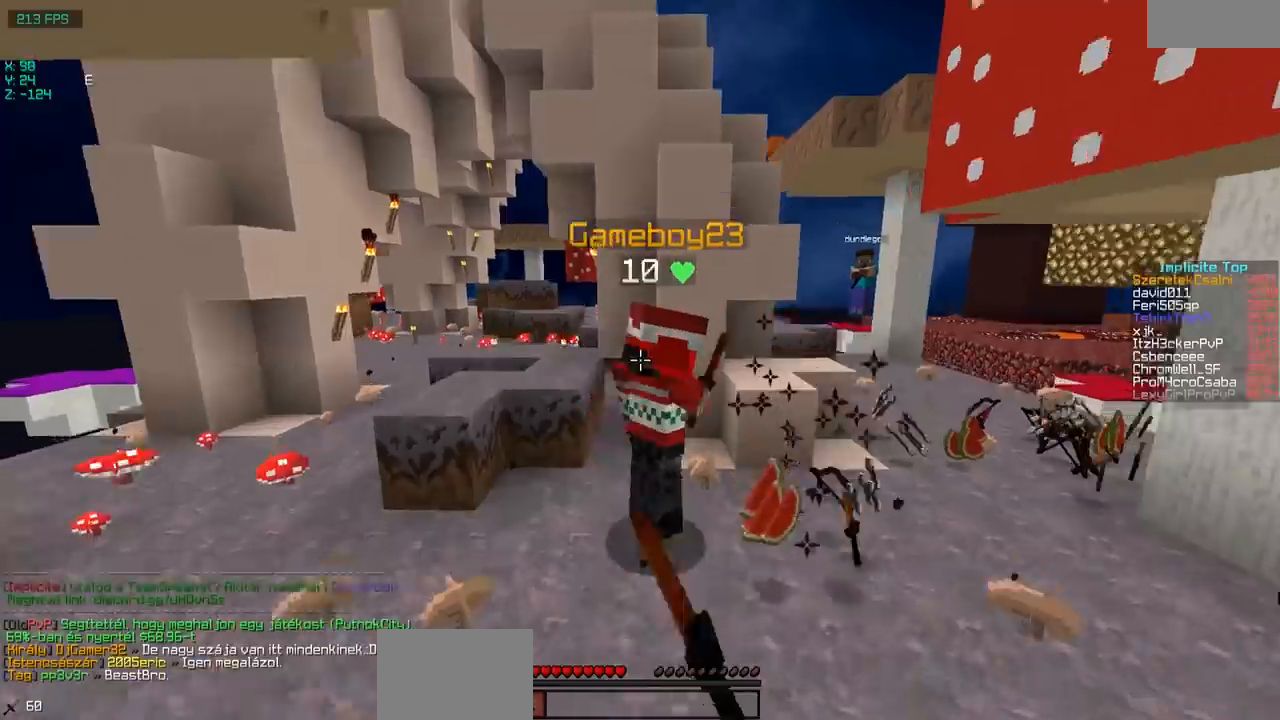
{"keys": ["a", "w"], "events": [[500, "a", "down"]]}
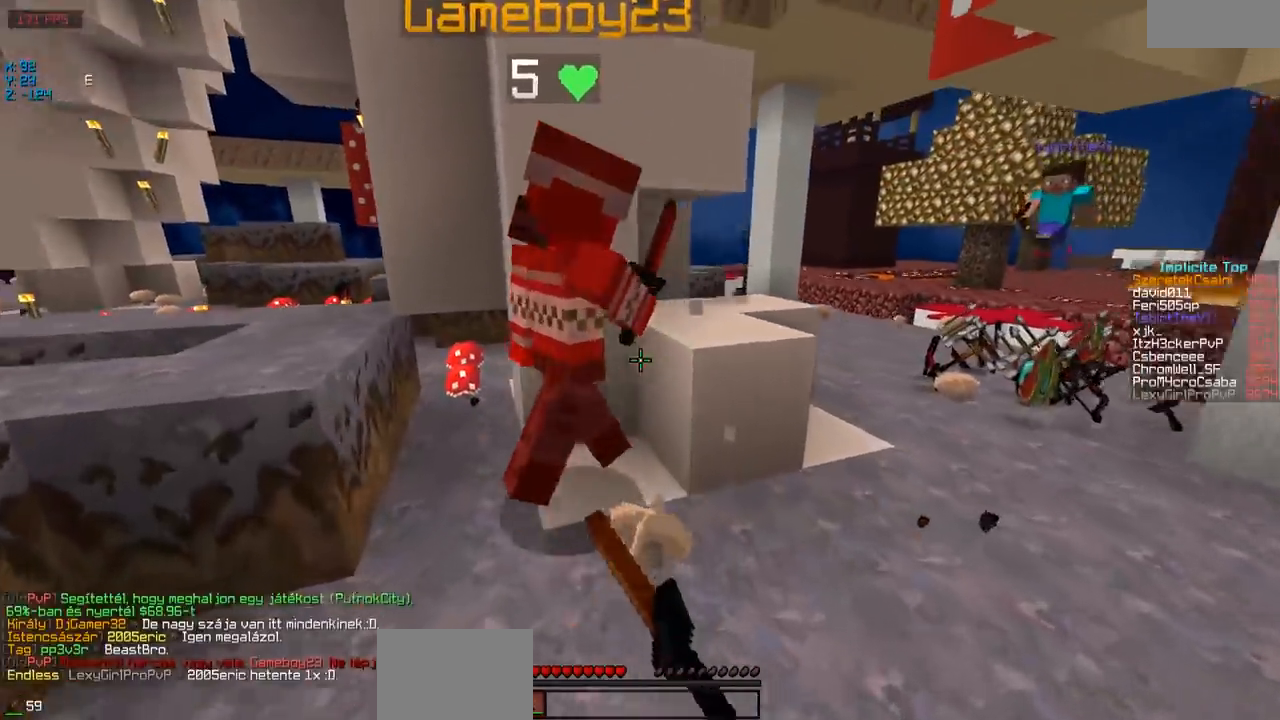
{"keys": ["w"], "events": [[250, "w", "up"], [400, "w", "down"], [450, "a", "up"]]}
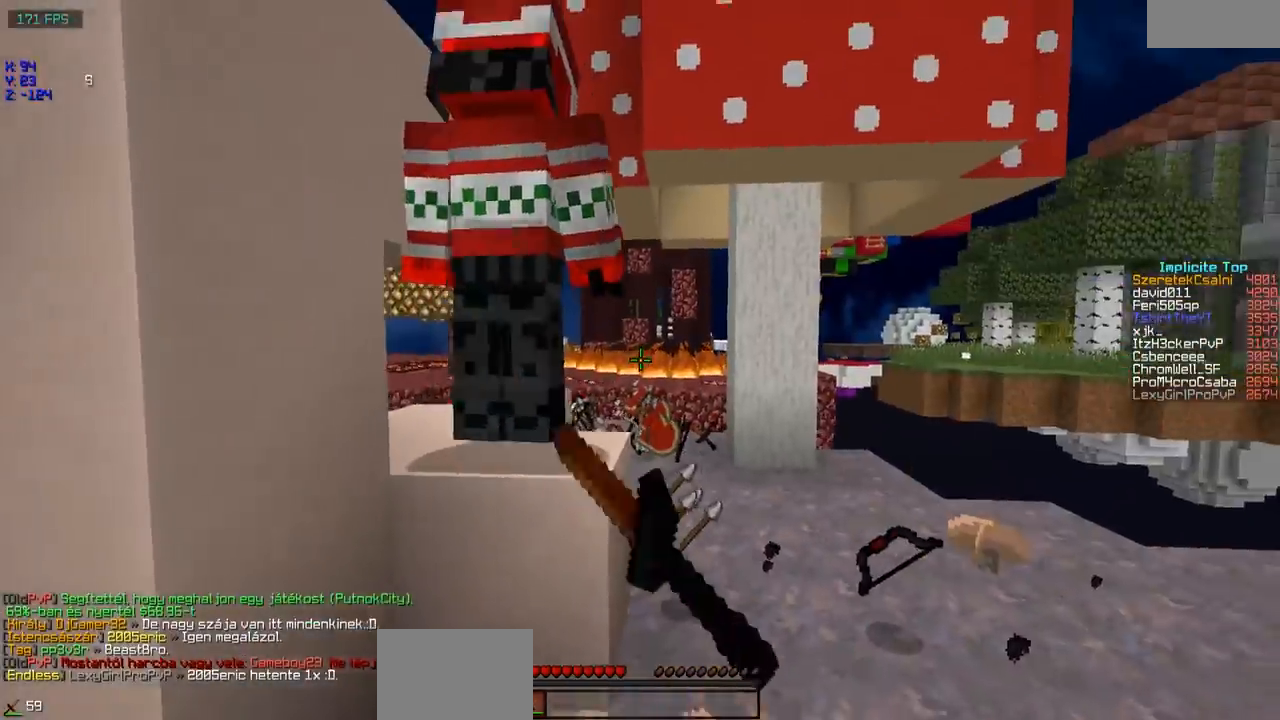
{"keys": ["w"], "events": [[50, "d", "down"], [150, "d", "up"]]}
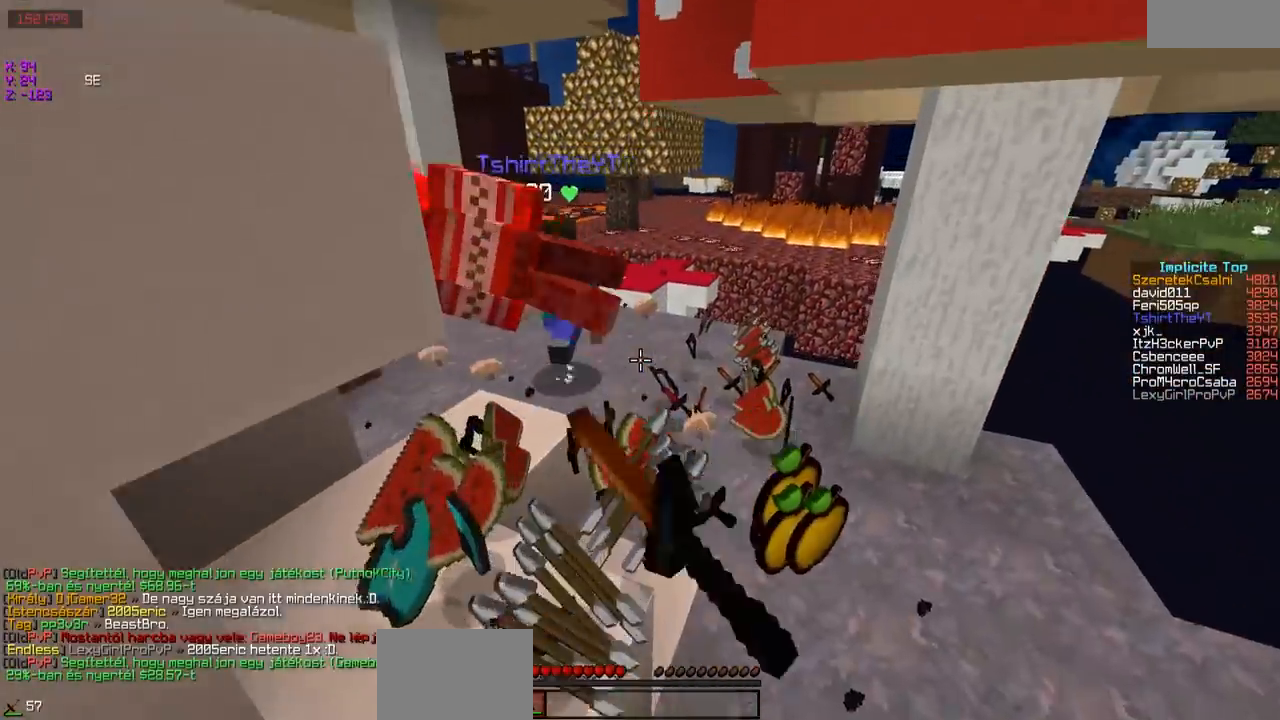
{"keys": ["w"], "events": [[150, "d", "down"], [367, "d", "up"]]}
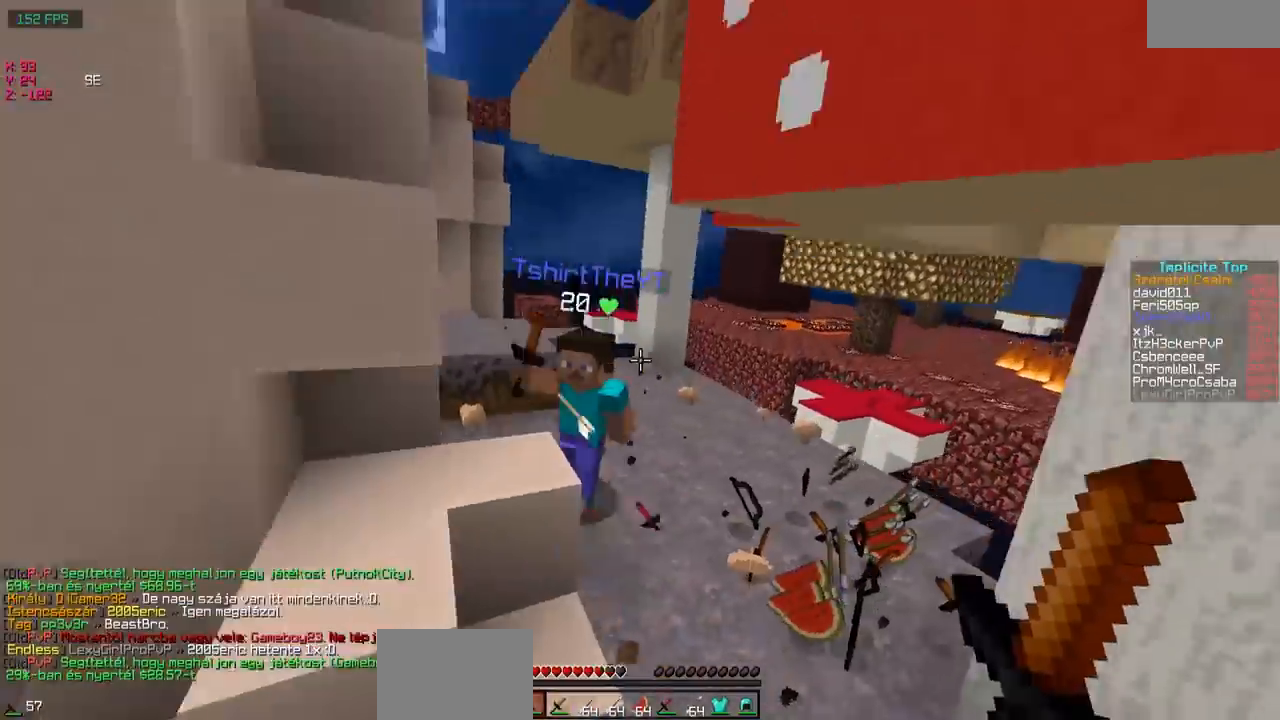
{"keys": ["w"], "events": [[133, "d", "down"], [250, "d", "up"]]}
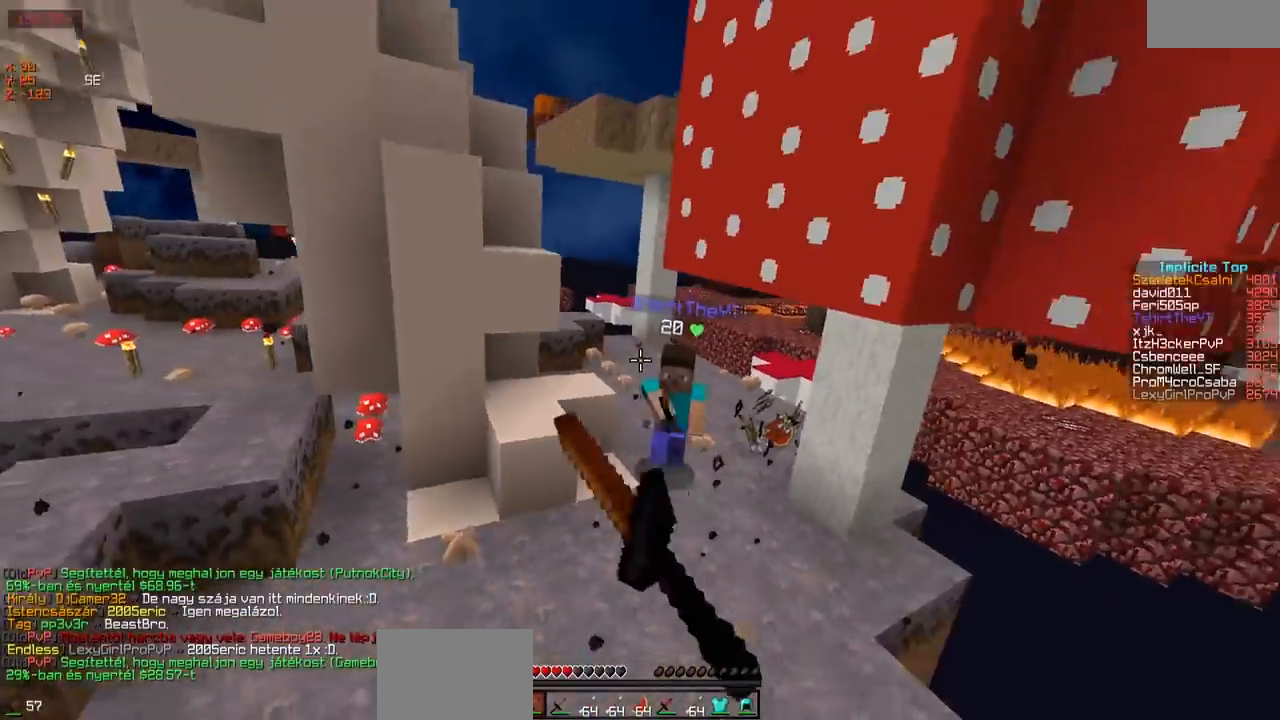
{"keys": ["d", "w"], "events": [[450, "d", "down"]]}
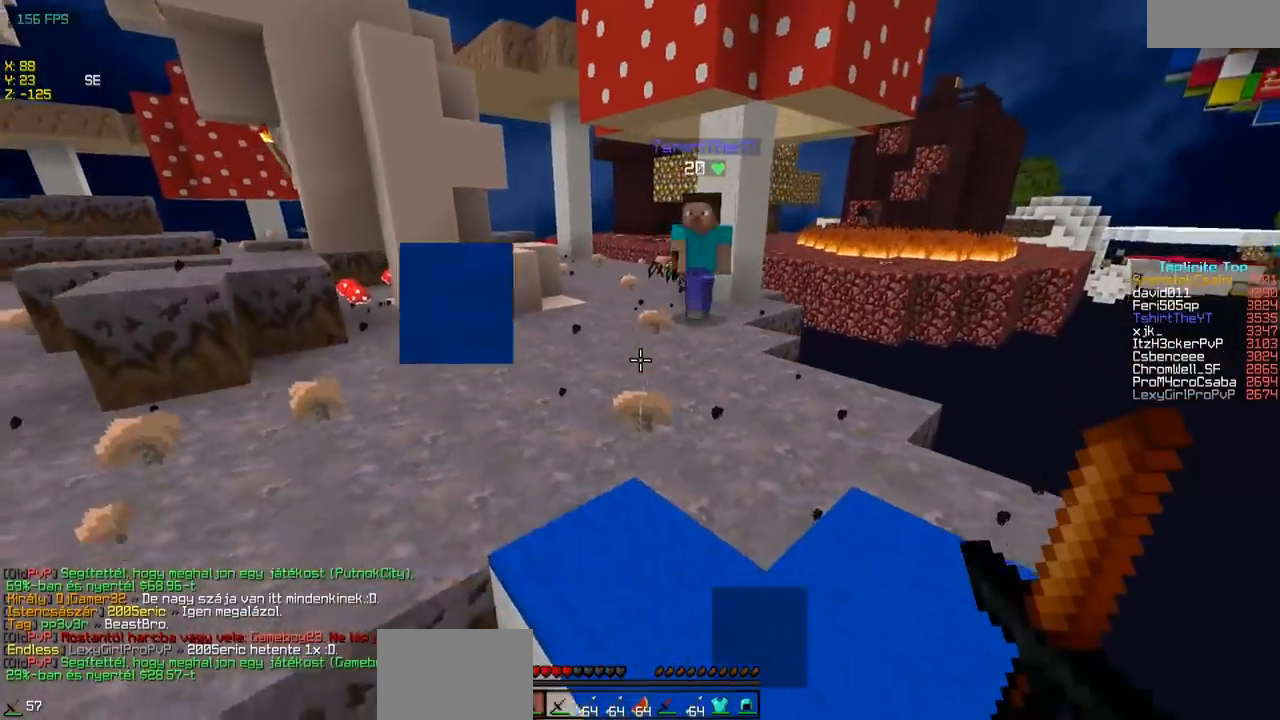
{"keys": ["a", "w"], "events": [[50, "d", "up"], [500, "a", "down"]]}
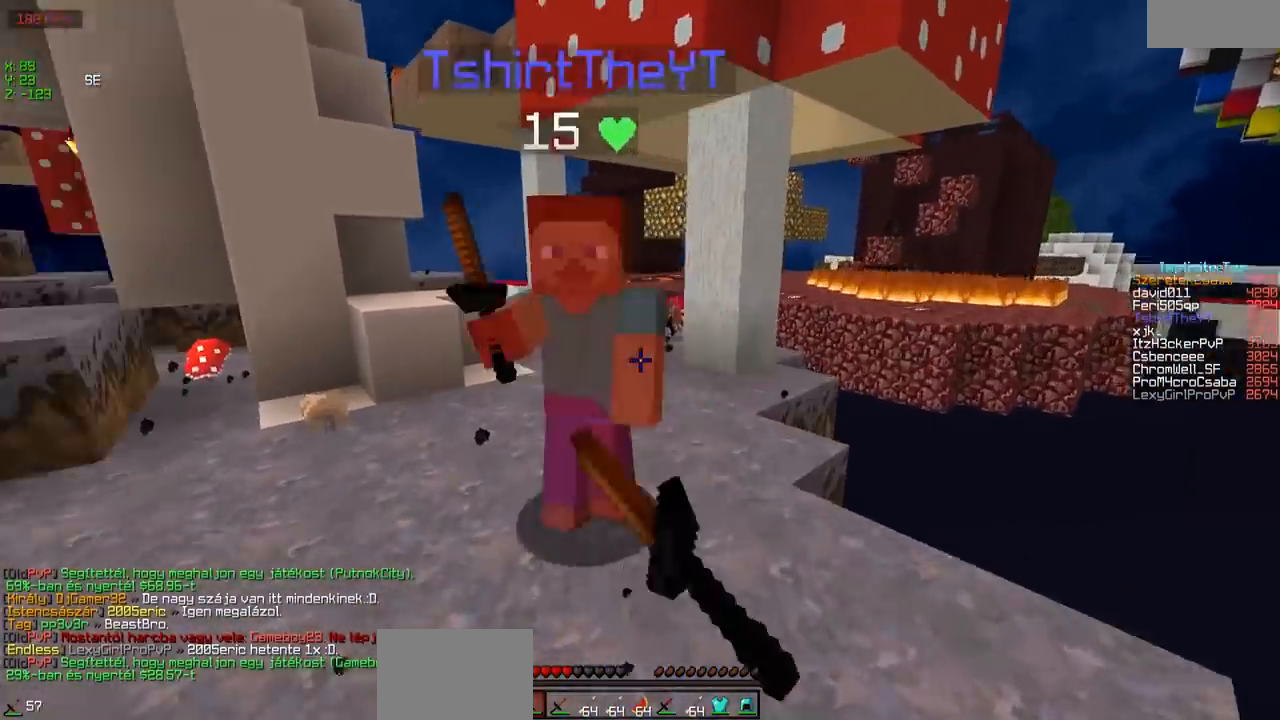
{"keys": ["w"], "events": [[150, "a", "up"]]}
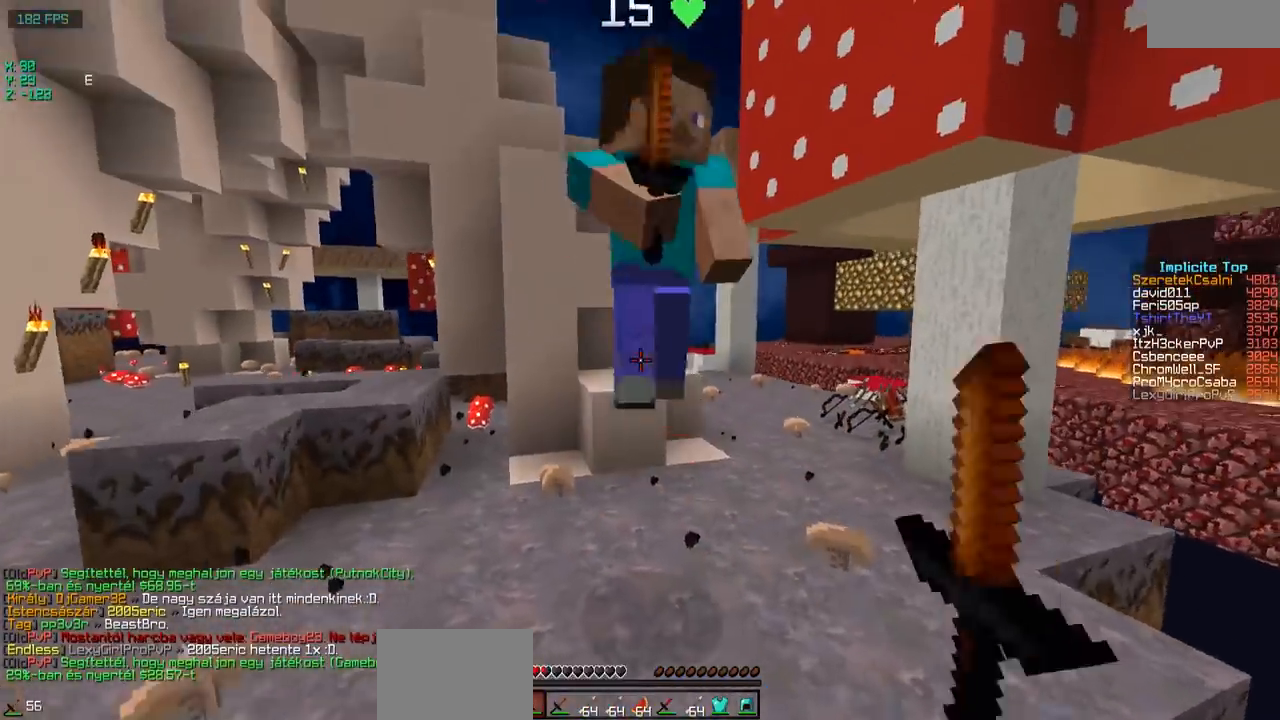
{"keys": ["a", "w"], "events": [[200, "a", "down"]]}